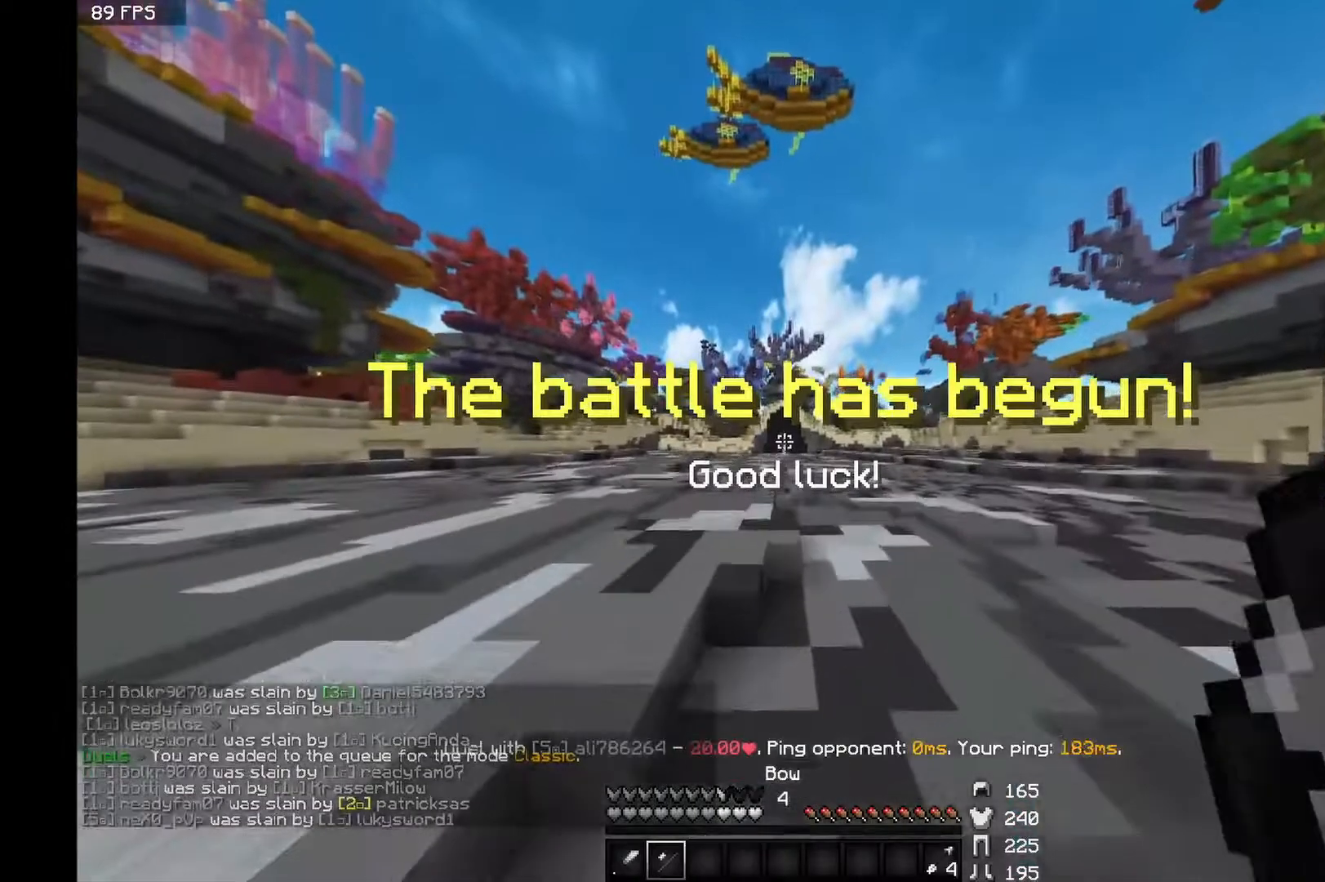
Gameplay with keyboard and mouse; each line is a JSON object with the keys and mouse buttons held at the frame after it. "events" lists presses ("down") and releases ("up") of "a", "d", "s", "space", "w", "mouse_left" and "mouse_right" between this image and that frame as [ms after this image, input, new state], when the widget could be followed in between. "mouse_left", "mouse_right" = the "left", "right" buttons of the "mouse" list. No other keys are recorded. Fast repeated clicks can show as one long hold. Mouse movement is not recorded.
{"keys": ["space", "w"], "mouse": [], "events": []}
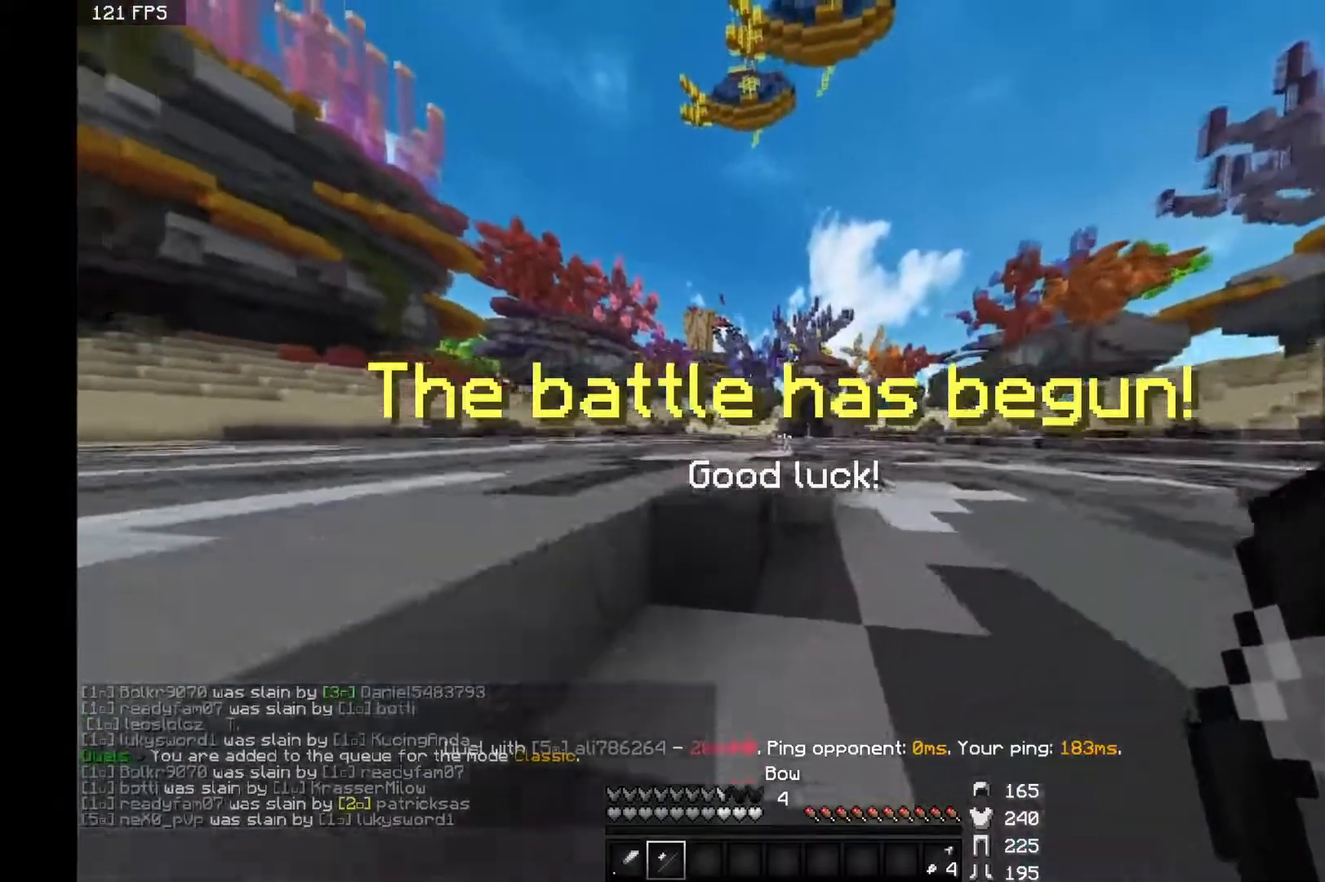
{"keys": ["space", "w"], "mouse": [], "events": []}
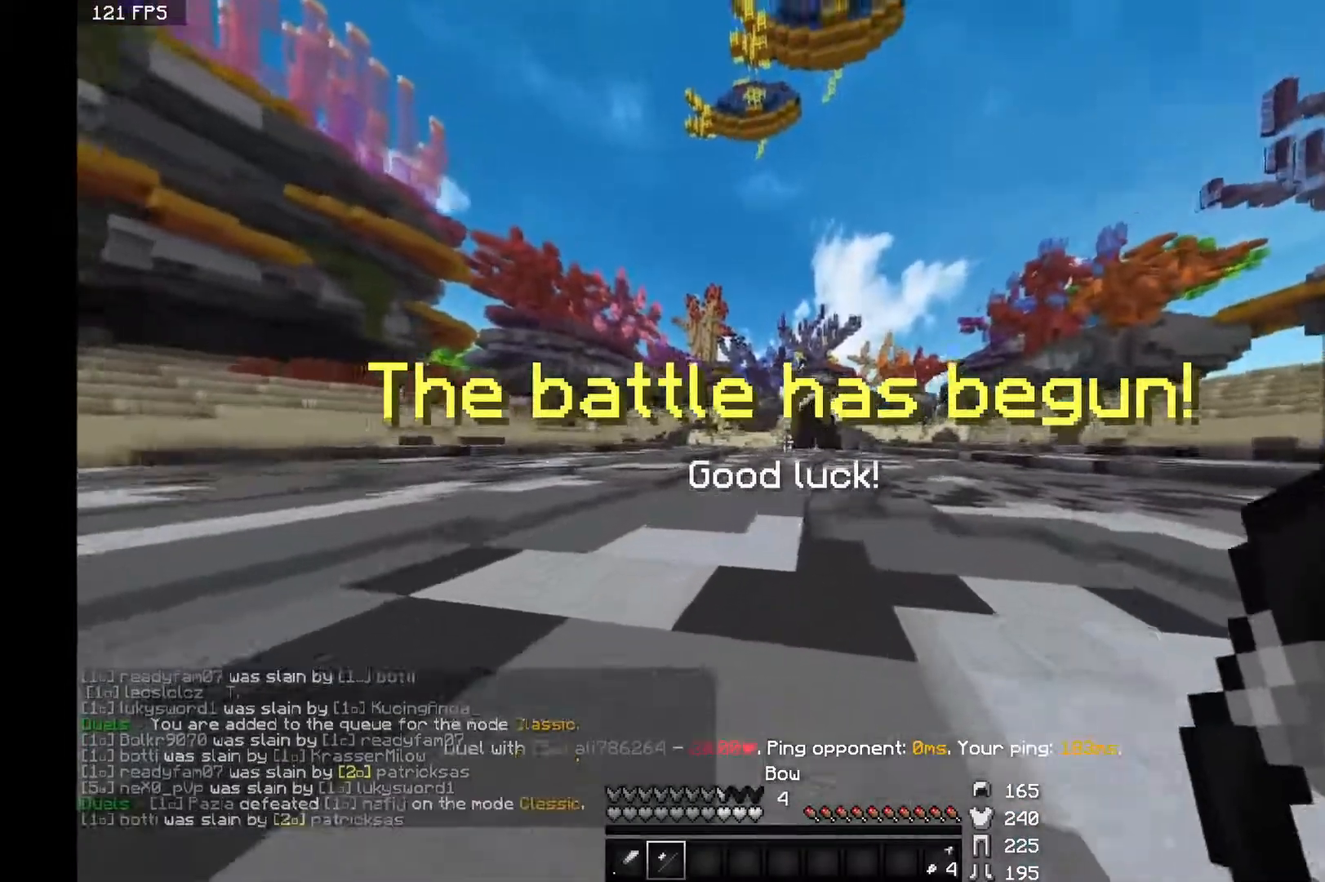
{"keys": ["space", "w"], "mouse": [], "events": []}
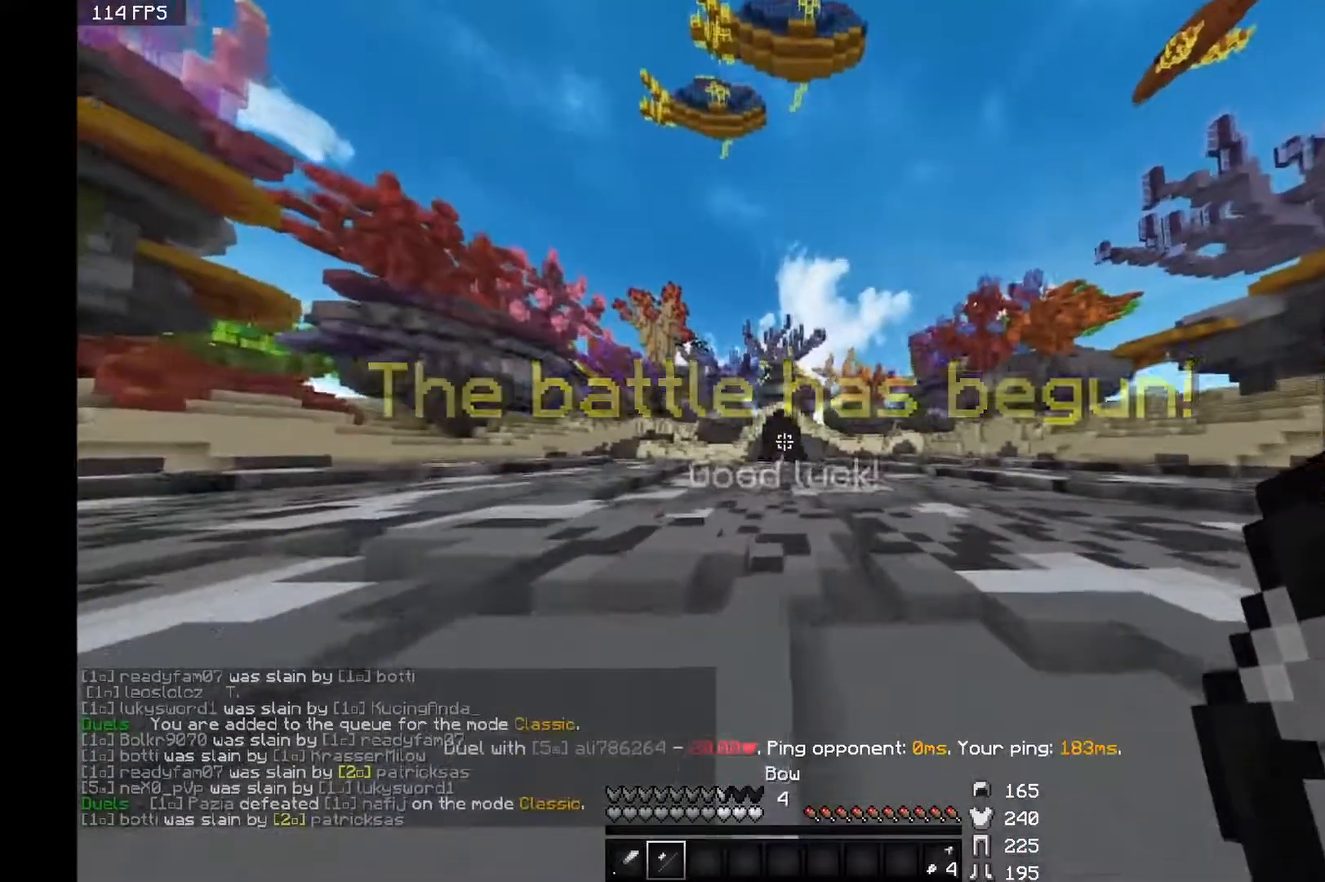
{"keys": ["space", "w"], "mouse": [], "events": []}
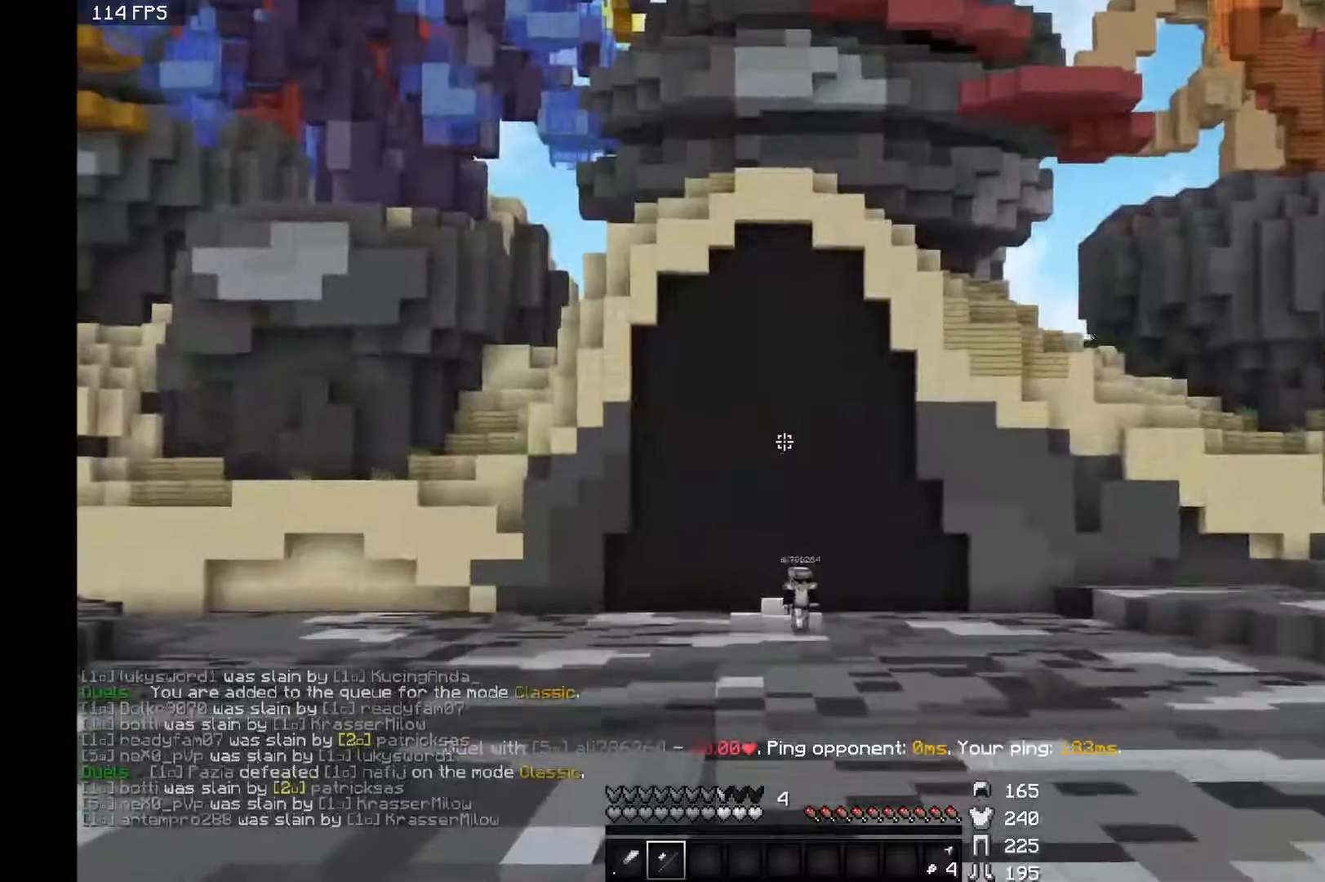
{"keys": ["space", "w"], "mouse": [], "events": []}
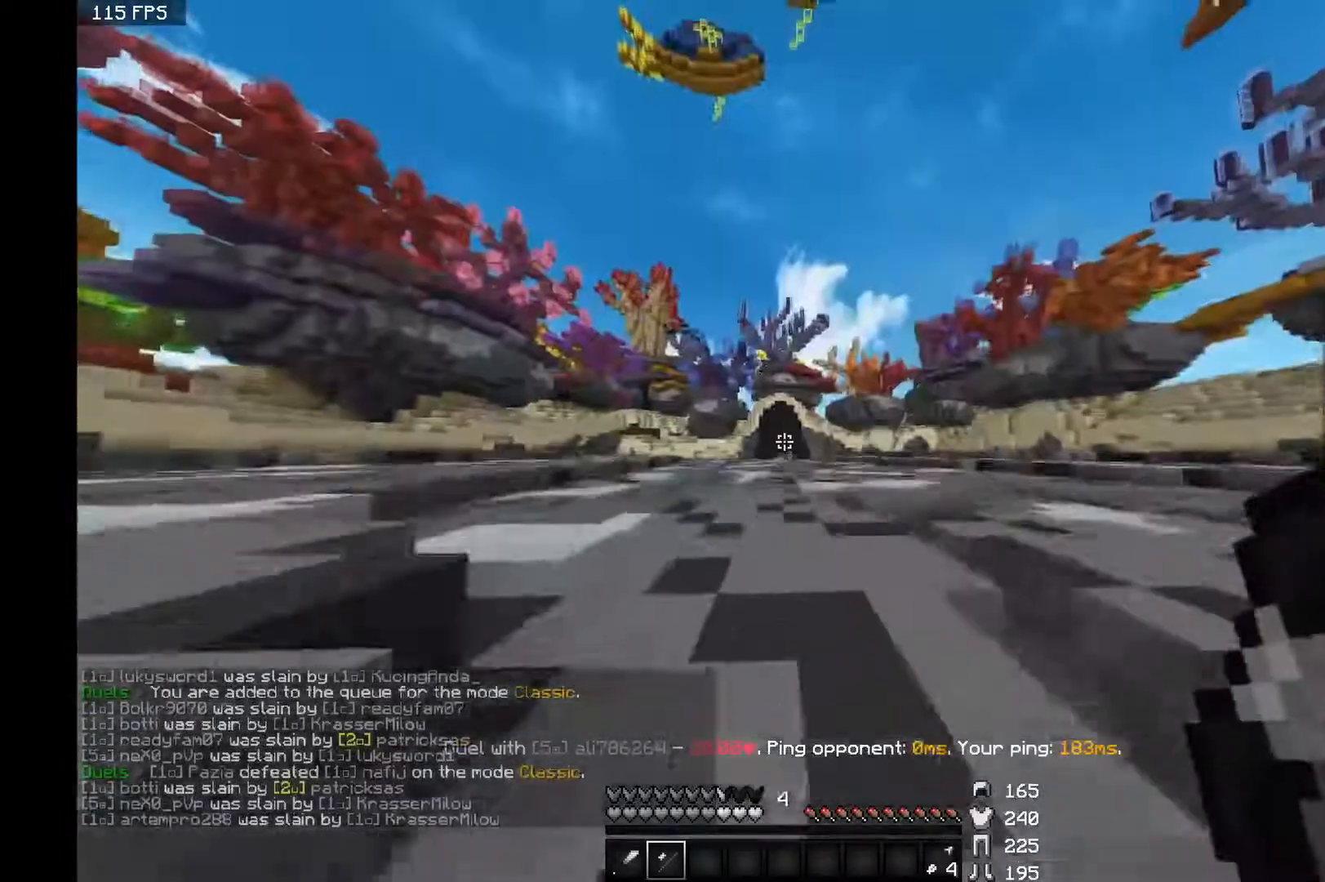
{"keys": ["d", "w"], "mouse": [], "events": [[17, "space", "up"], [167, "d", "down"]]}
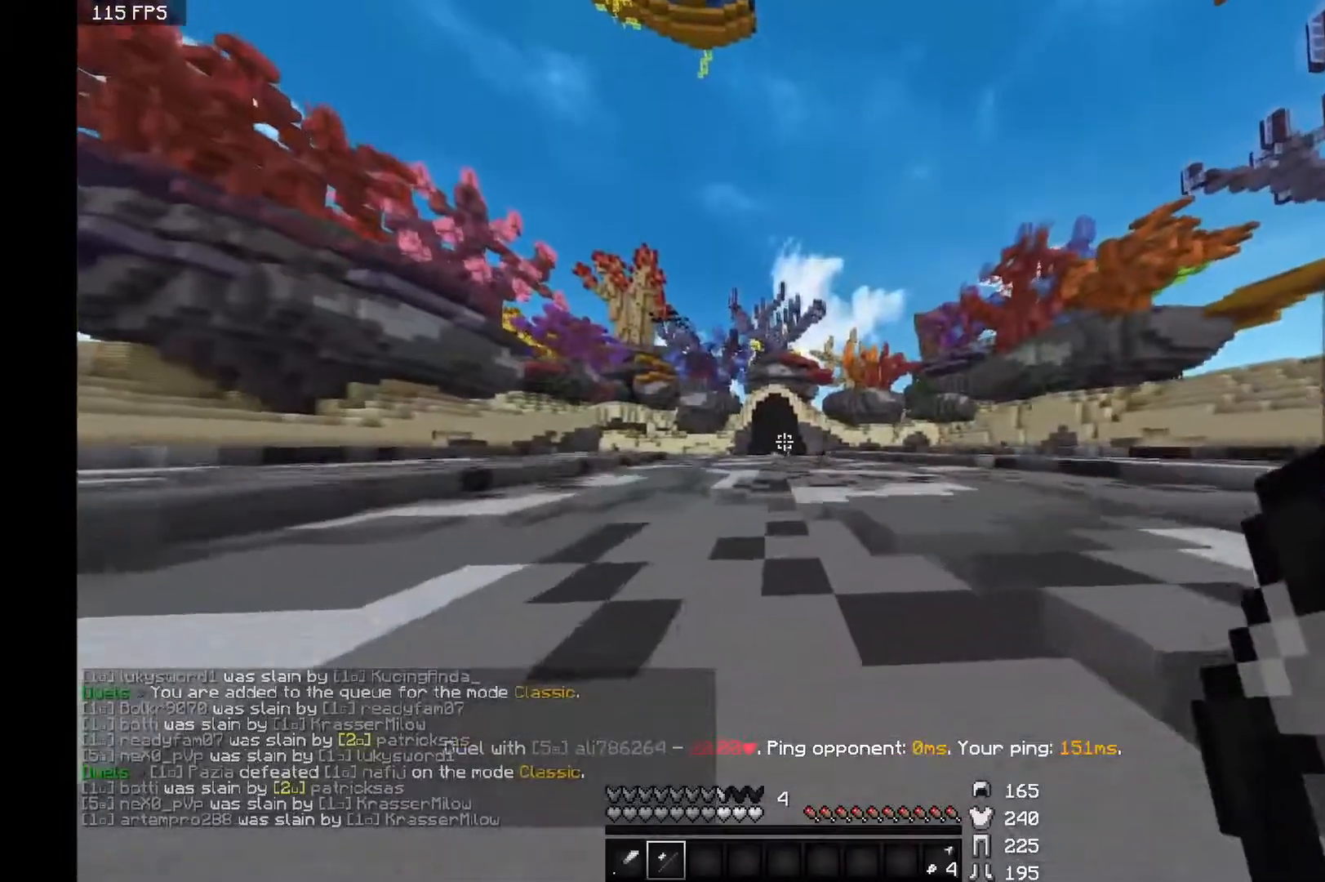
{"keys": ["d", "space", "w"], "mouse": [], "events": [[50, "space", "down"]]}
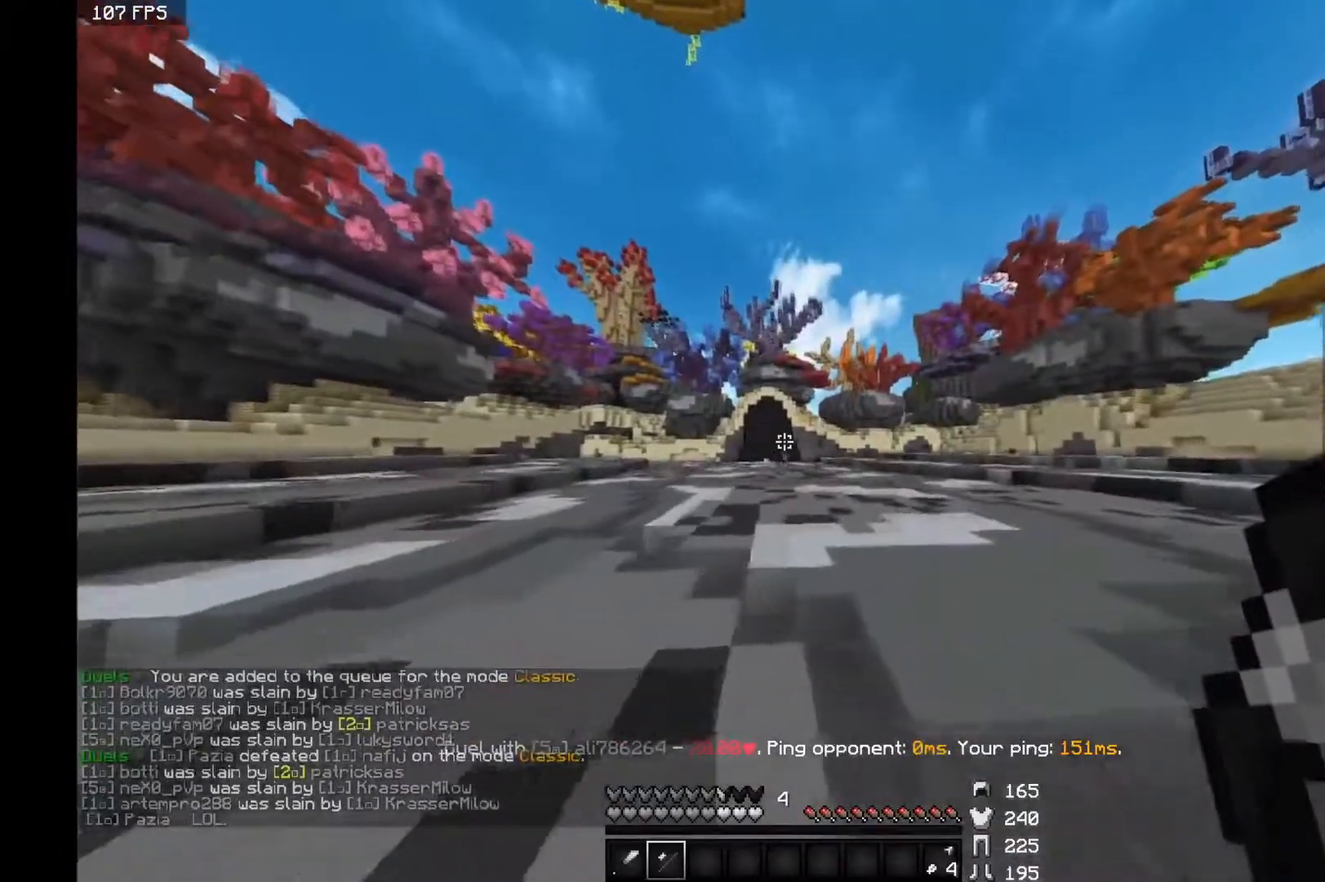
{"keys": ["a", "space", "w"], "mouse": [], "events": [[400, "a", "down"], [400, "d", "up"]]}
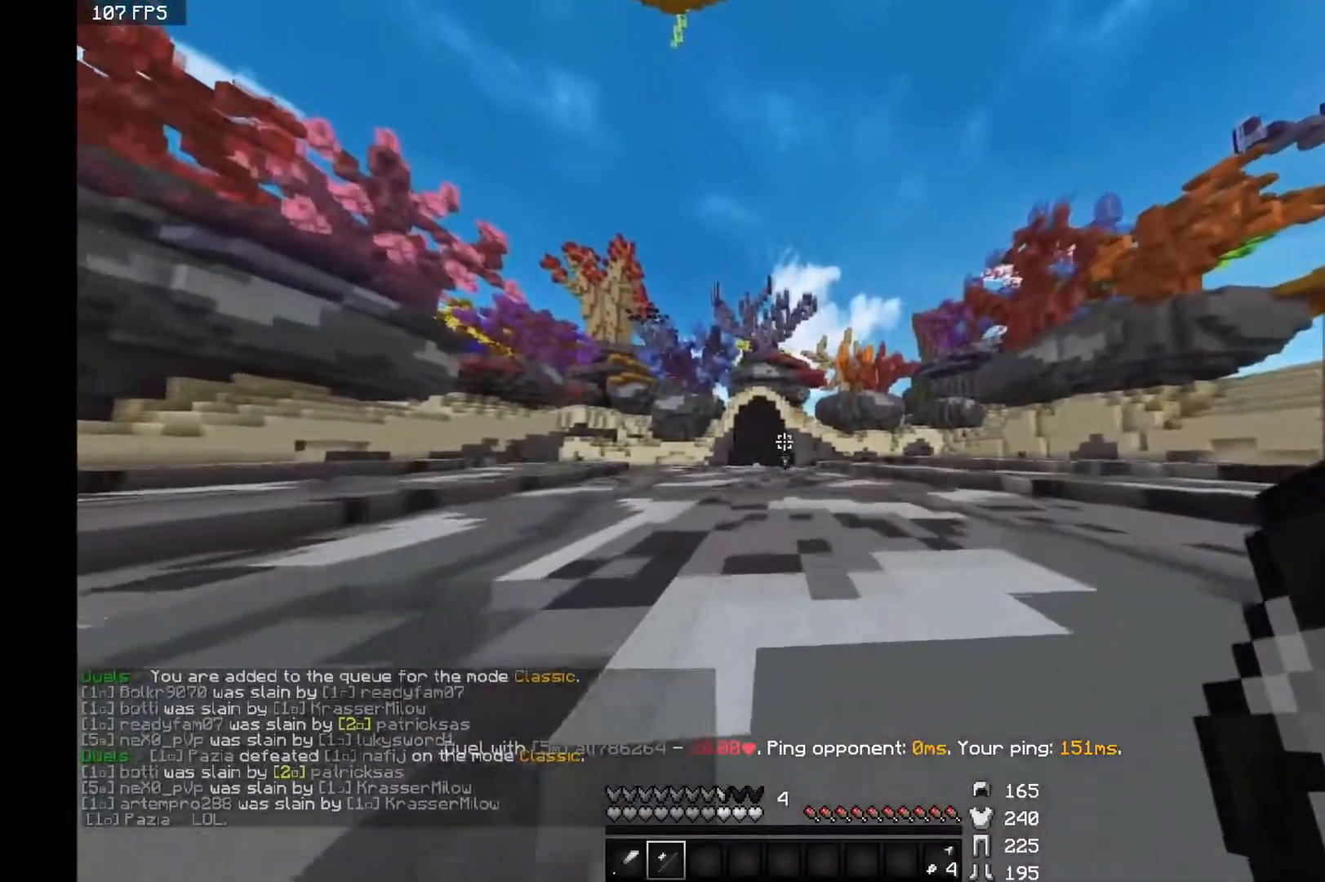
{"keys": ["a", "space", "w"], "mouse": [], "events": []}
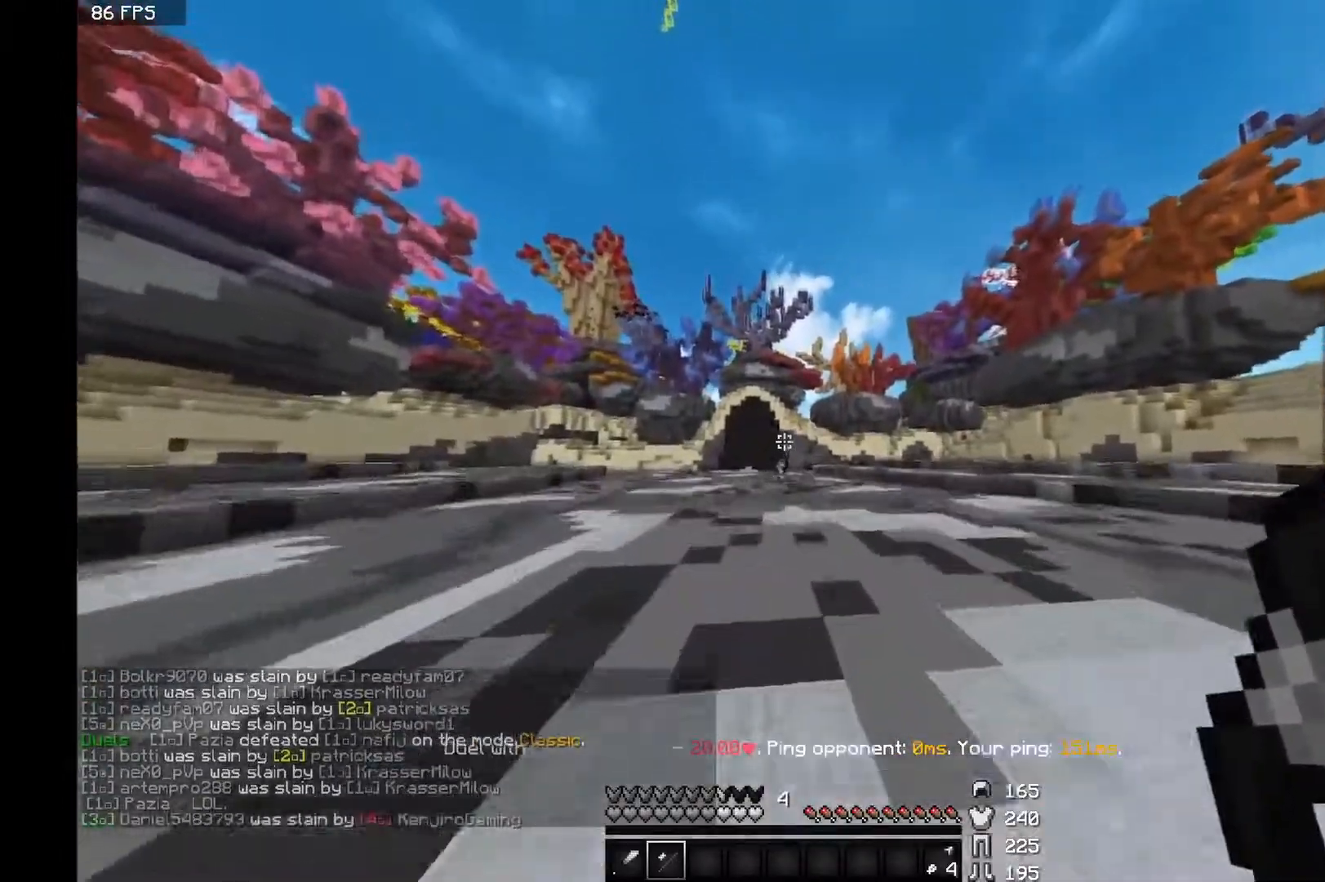
{"keys": ["a", "space", "w"], "mouse": [], "events": []}
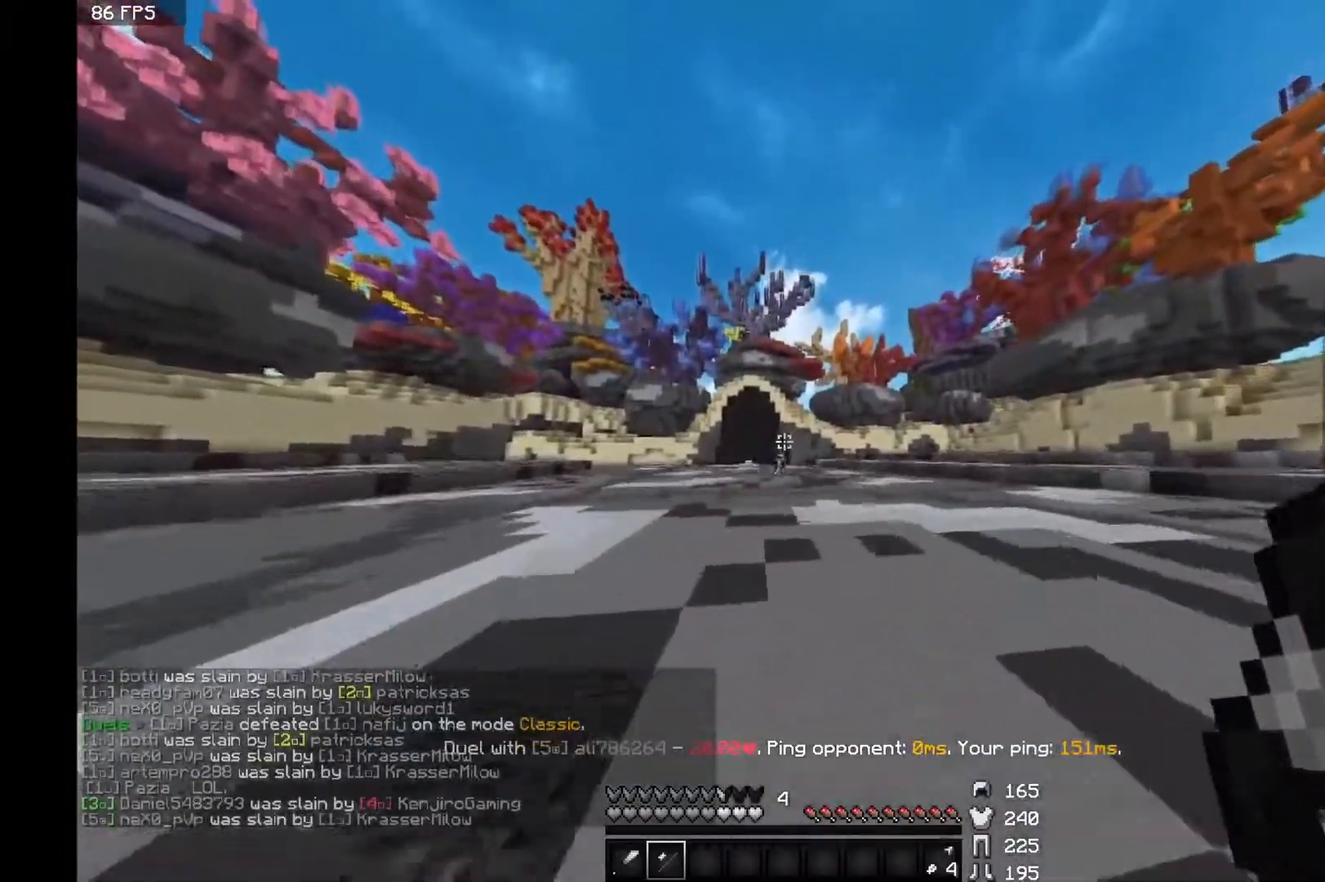
{"keys": ["a", "space", "w"], "mouse": [], "events": []}
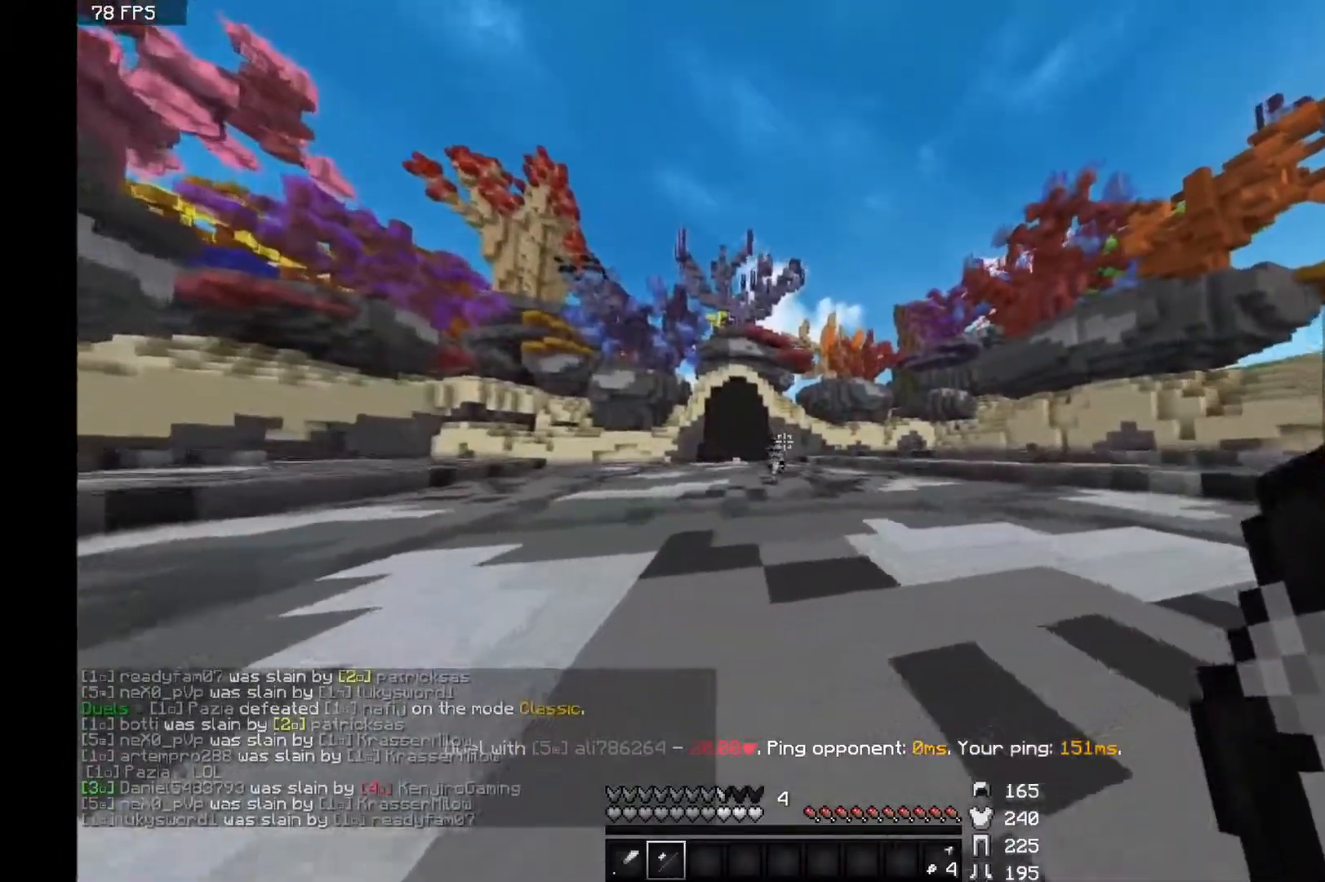
{"keys": ["a", "space", "w"], "mouse": ["right"], "events": [[67, "mouse_right", "down"]]}
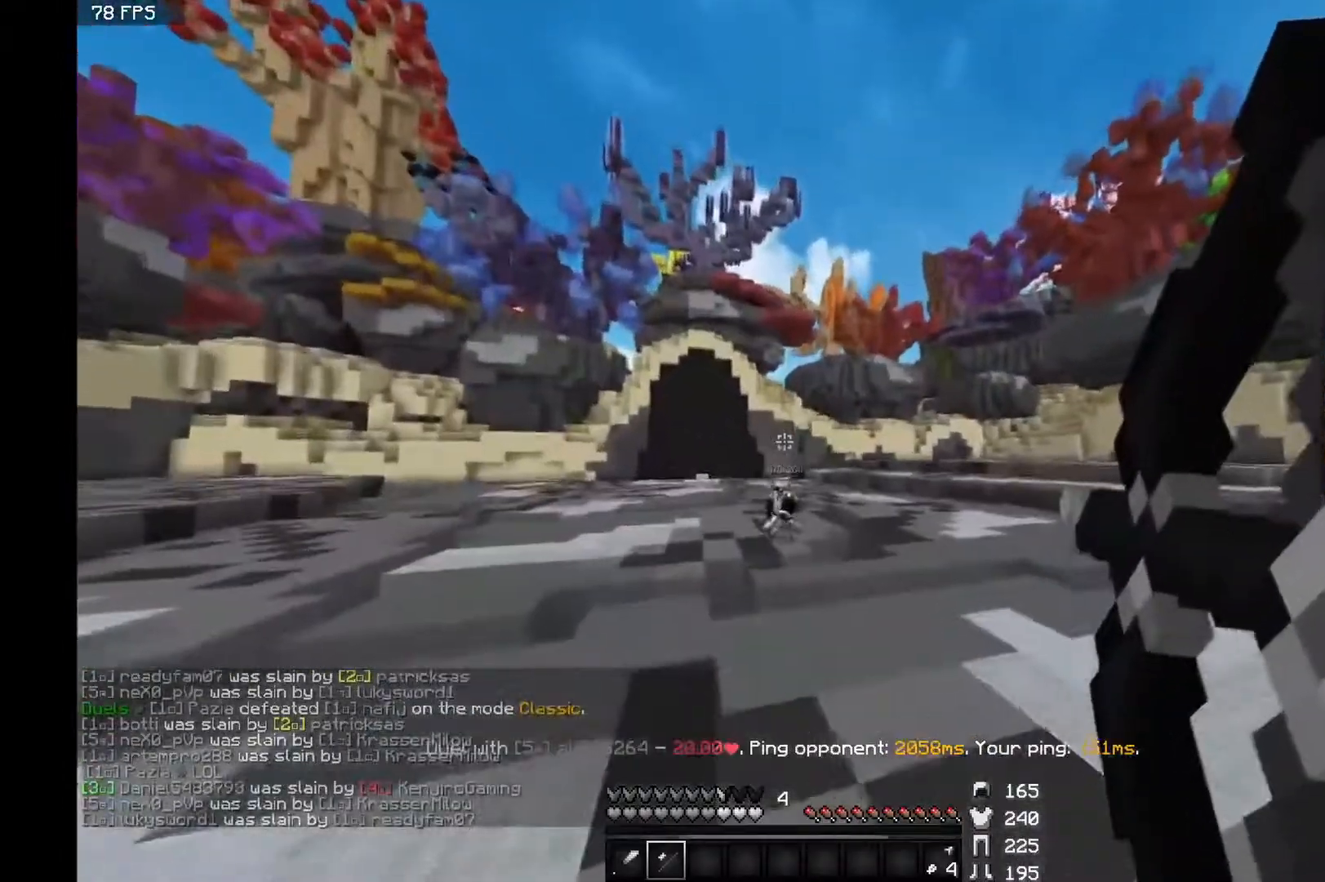
{"keys": ["a", "d", "w"], "mouse": ["right"], "events": [[183, "mouse_right", "up"], [233, "d", "down"], [233, "space", "up"], [383, "space", "down"], [500, "mouse_right", "down"], [500, "space", "up"]]}
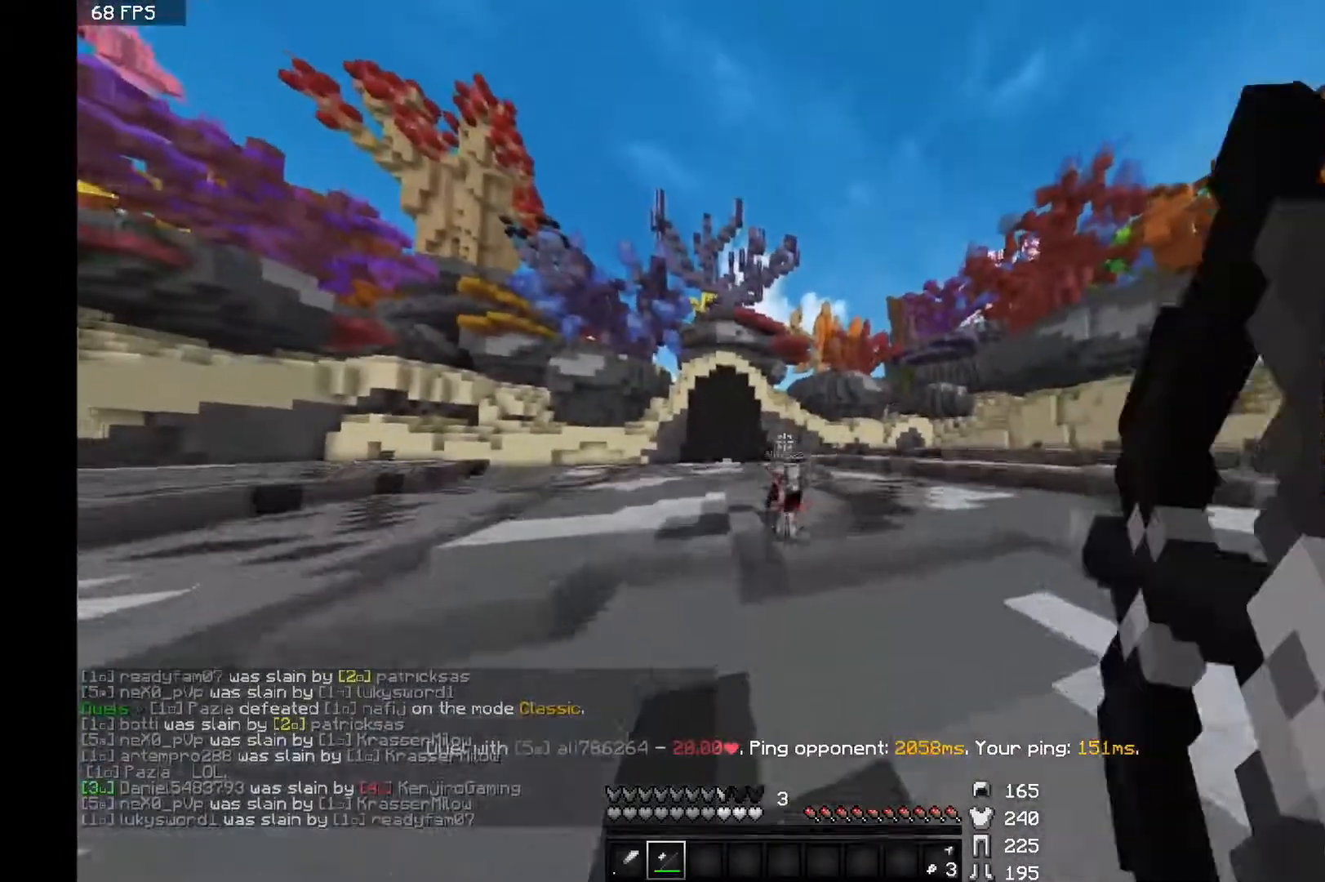
{"keys": ["w"], "mouse": ["right"], "events": [[333, "d", "up"], [500, "a", "up"]]}
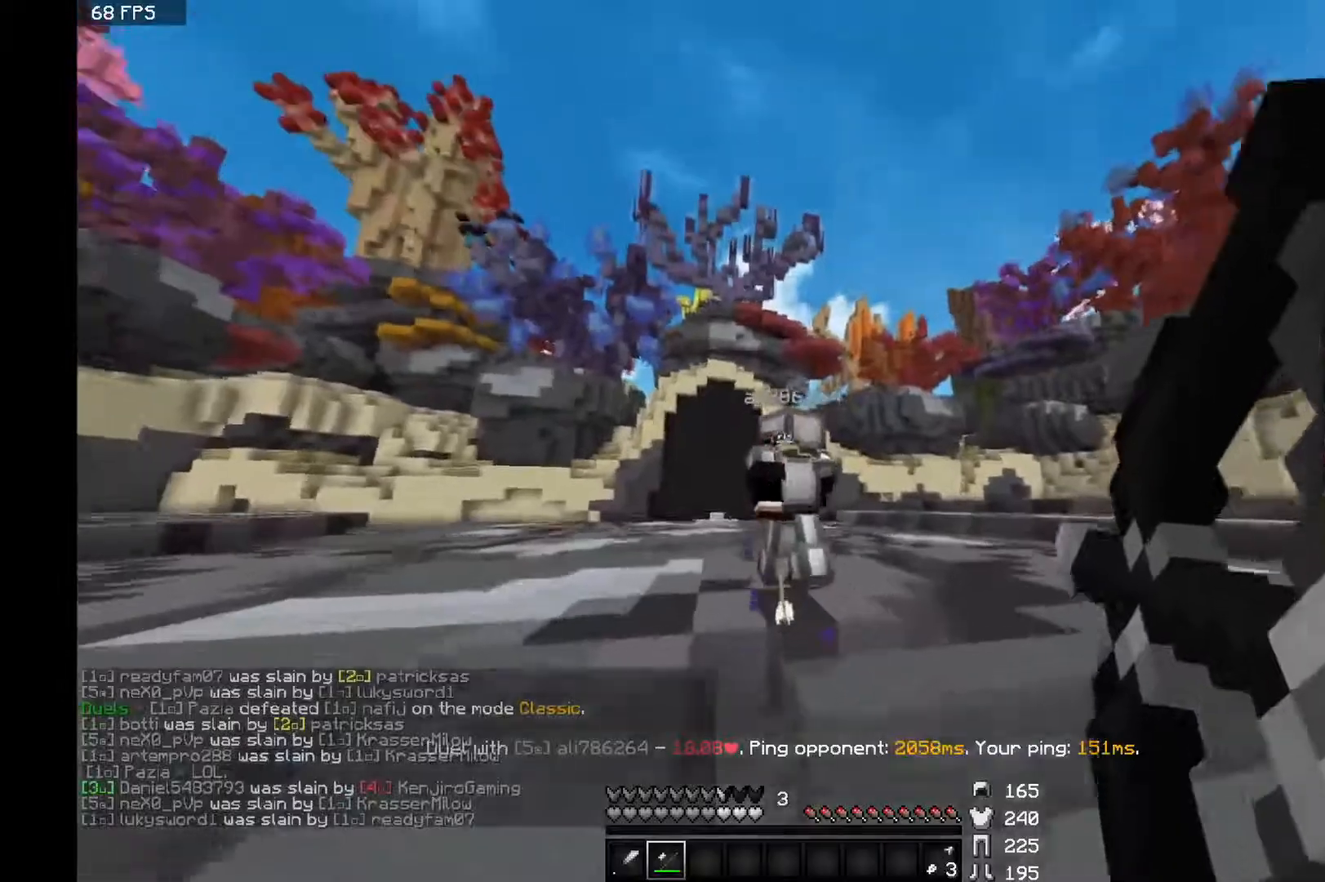
{"keys": ["w"], "mouse": ["left"], "events": [[50, "mouse_right", "up"], [450, "mouse_left", "down"]]}
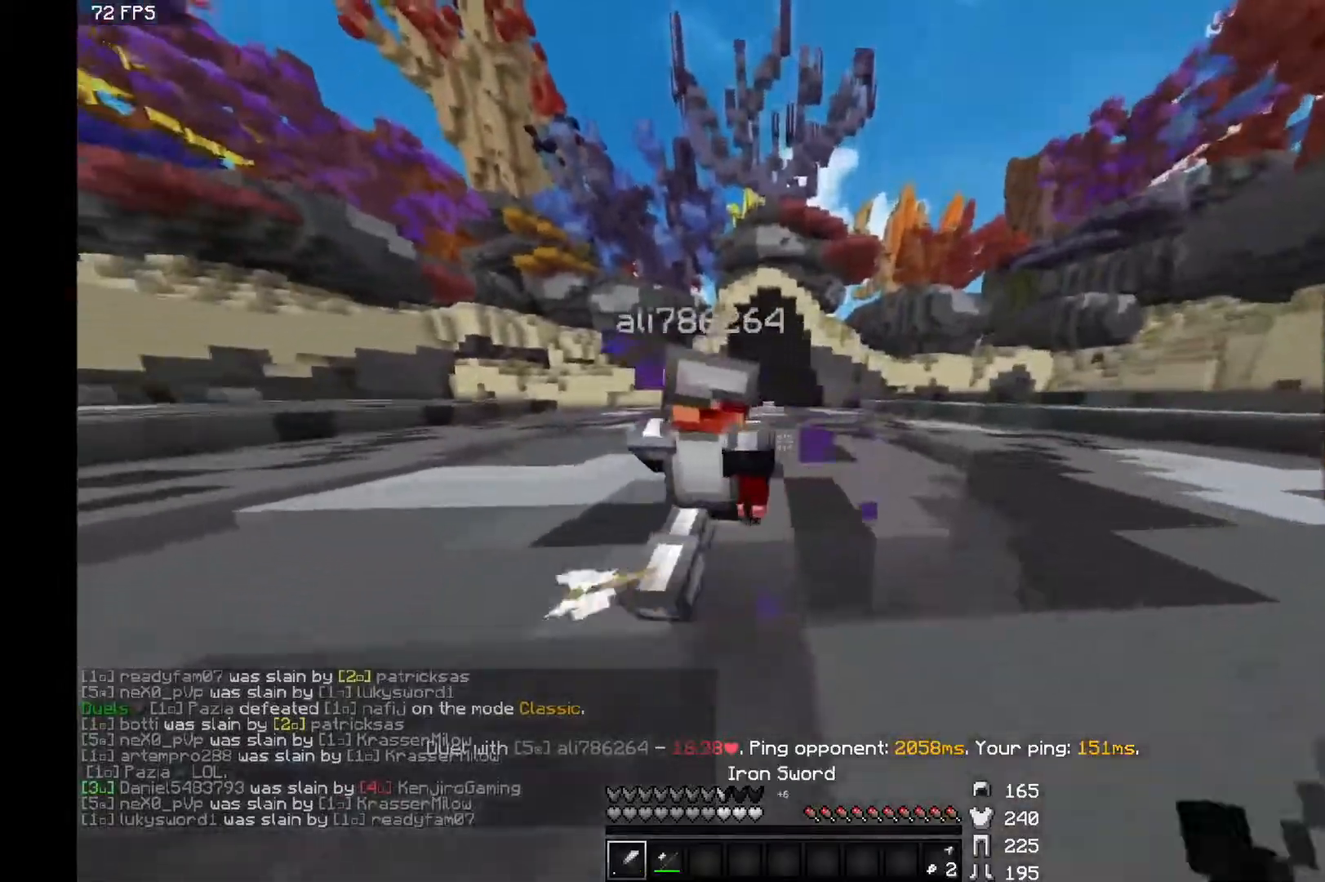
{"keys": ["space", "w"], "mouse": [], "events": [[33, "mouse_left", "up"], [33, "space", "down"], [100, "mouse_left", "down"], [100, "mouse_right", "down"], [100, "space", "up"], [150, "mouse_left", "up"], [150, "mouse_right", "up"], [150, "space", "down"], [217, "mouse_left", "down"], [217, "space", "up"], [250, "mouse_left", "up"], [283, "space", "down"], [350, "space", "up"], [383, "space", "down"]]}
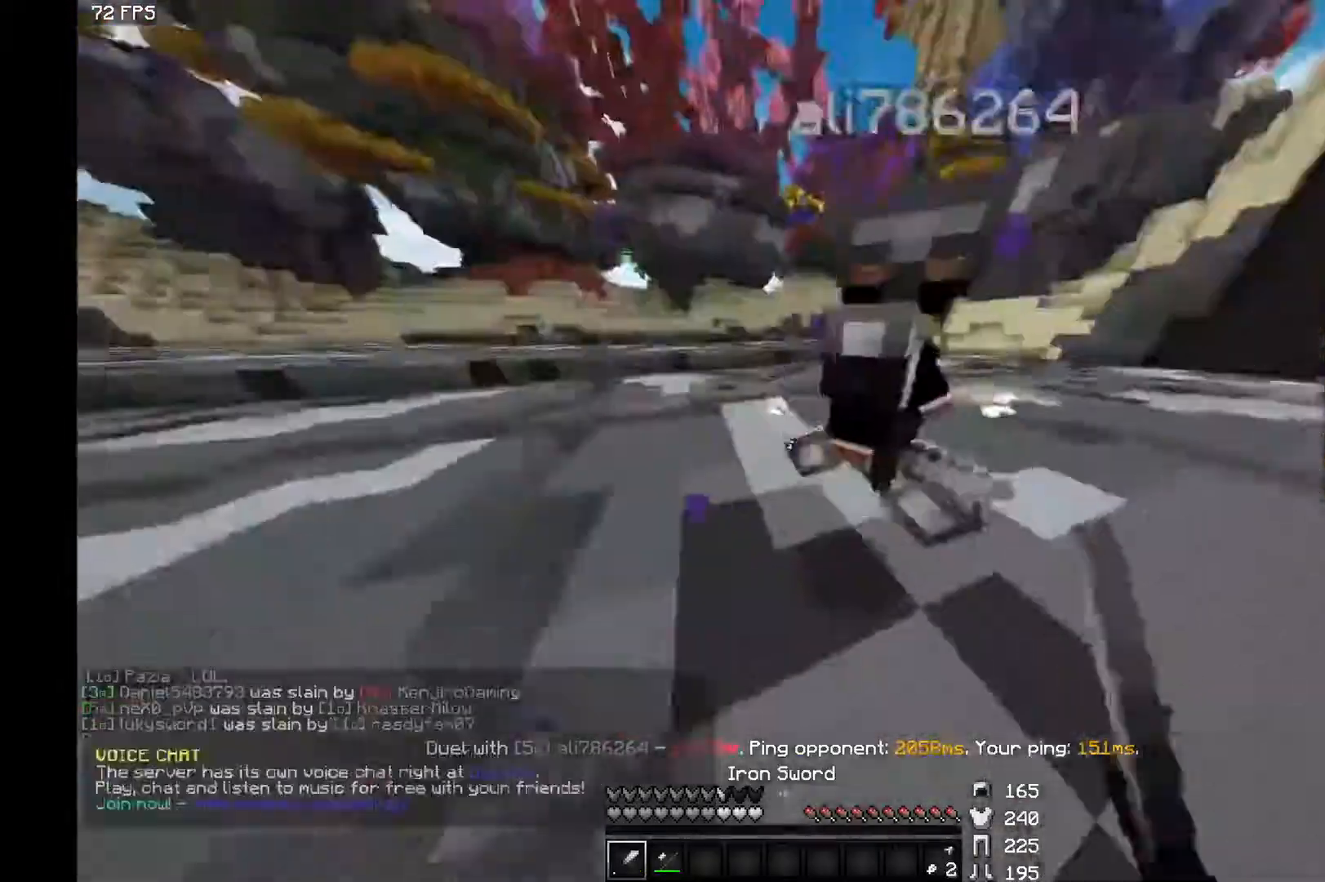
{"keys": ["space", "w"], "mouse": [], "events": [[17, "mouse_left", "down"], [17, "space", "up"], [67, "mouse_left", "up"], [100, "space", "down"], [167, "mouse_left", "down"], [167, "space", "up"], [217, "mouse_left", "up"], [317, "mouse_left", "down"], [317, "space", "down"], [417, "mouse_left", "up"]]}
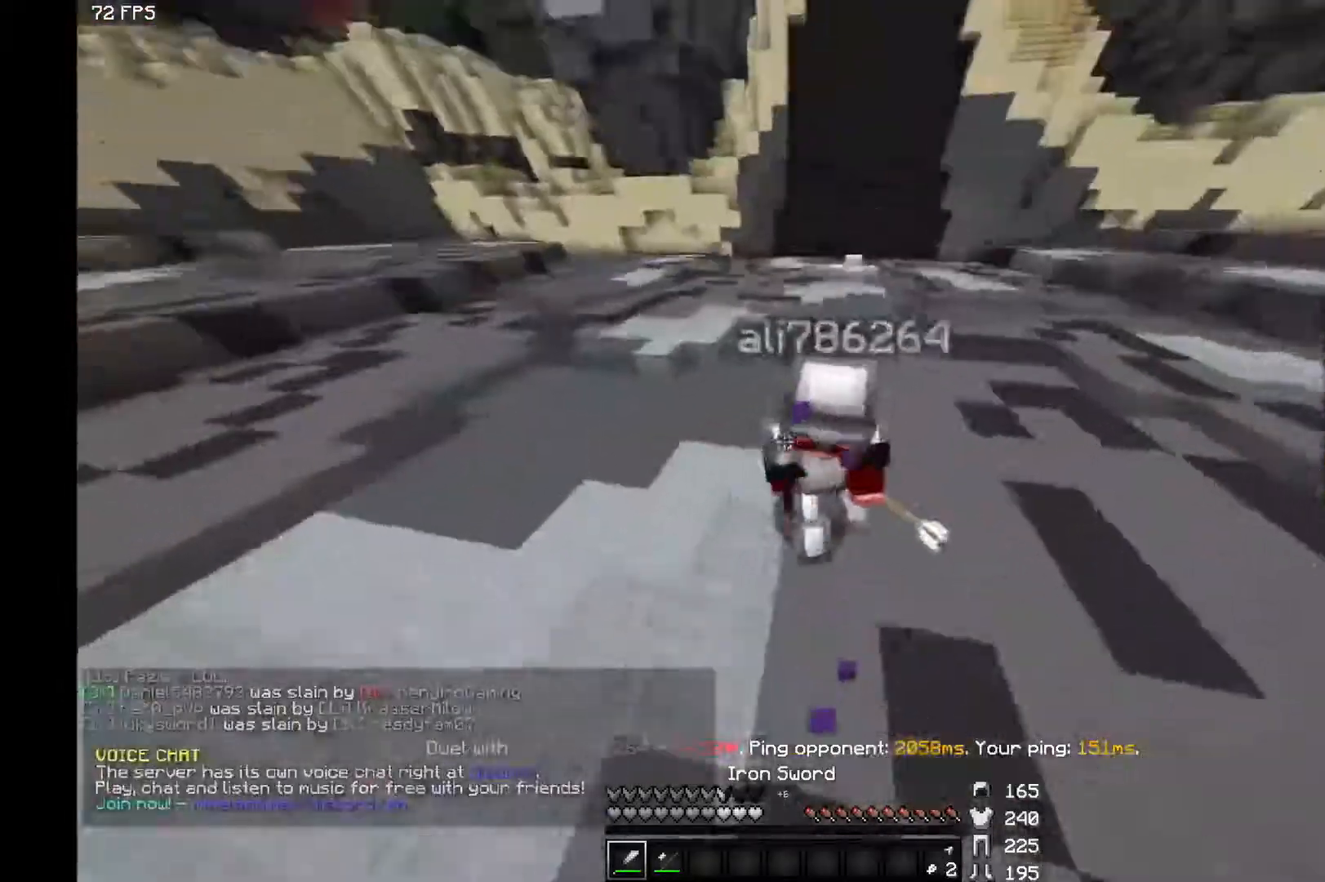
{"keys": ["w"], "mouse": [], "events": [[17, "mouse_left", "down"], [67, "mouse_left", "up"], [67, "space", "up"], [117, "mouse_left", "down"], [167, "space", "down"], [233, "mouse_left", "up"], [233, "space", "up"], [283, "mouse_left", "down"], [333, "mouse_left", "up"], [383, "mouse_left", "down"], [417, "space", "down"], [483, "mouse_left", "up"], [483, "space", "up"]]}
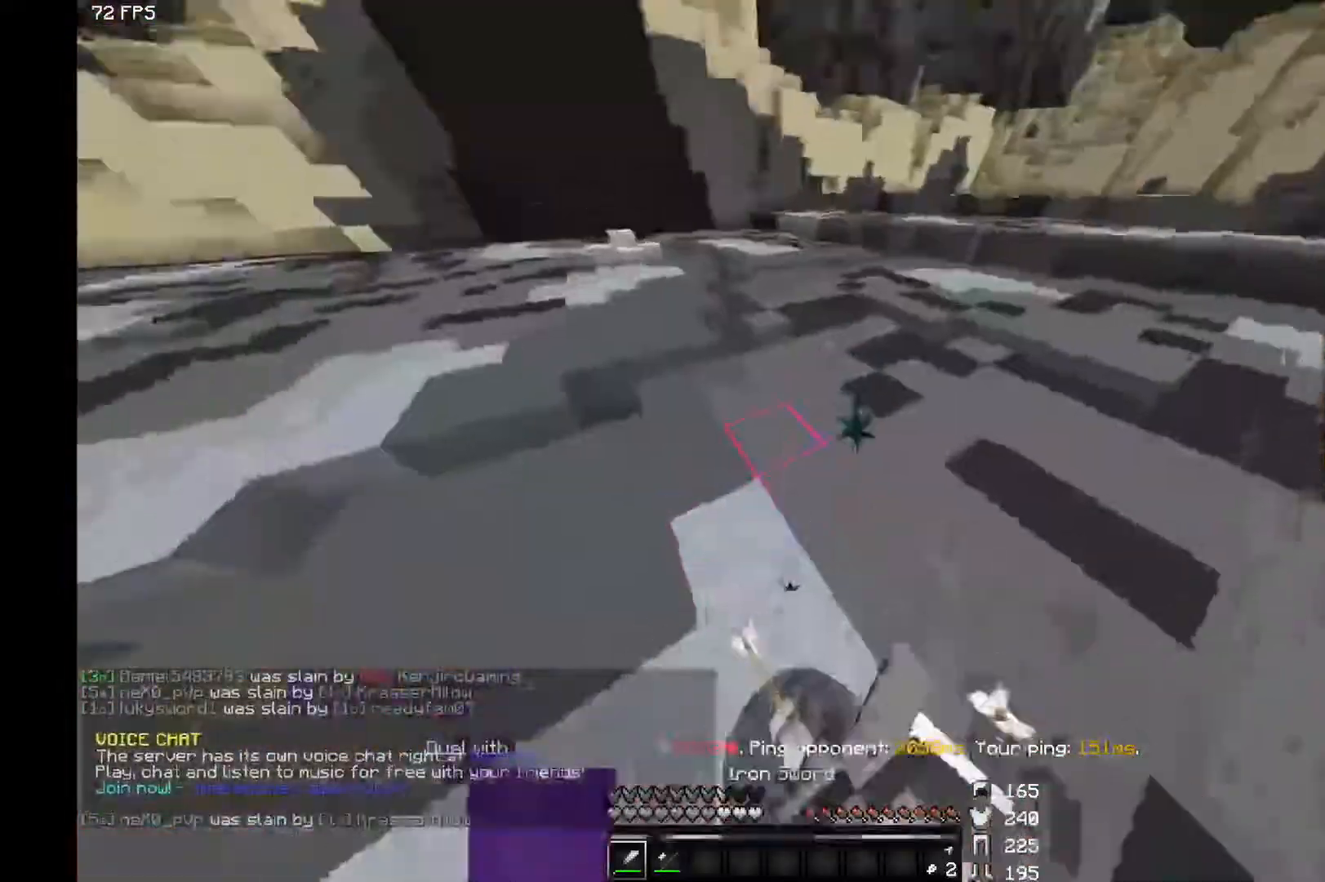
{"keys": ["w"], "mouse": ["left"], "events": [[17, "mouse_left", "down"], [83, "mouse_left", "up"], [183, "mouse_right", "down"], [233, "mouse_right", "up"], [333, "mouse_left", "down"], [333, "mouse_right", "down"], [383, "mouse_right", "up"], [433, "mouse_left", "up"], [483, "mouse_left", "down"]]}
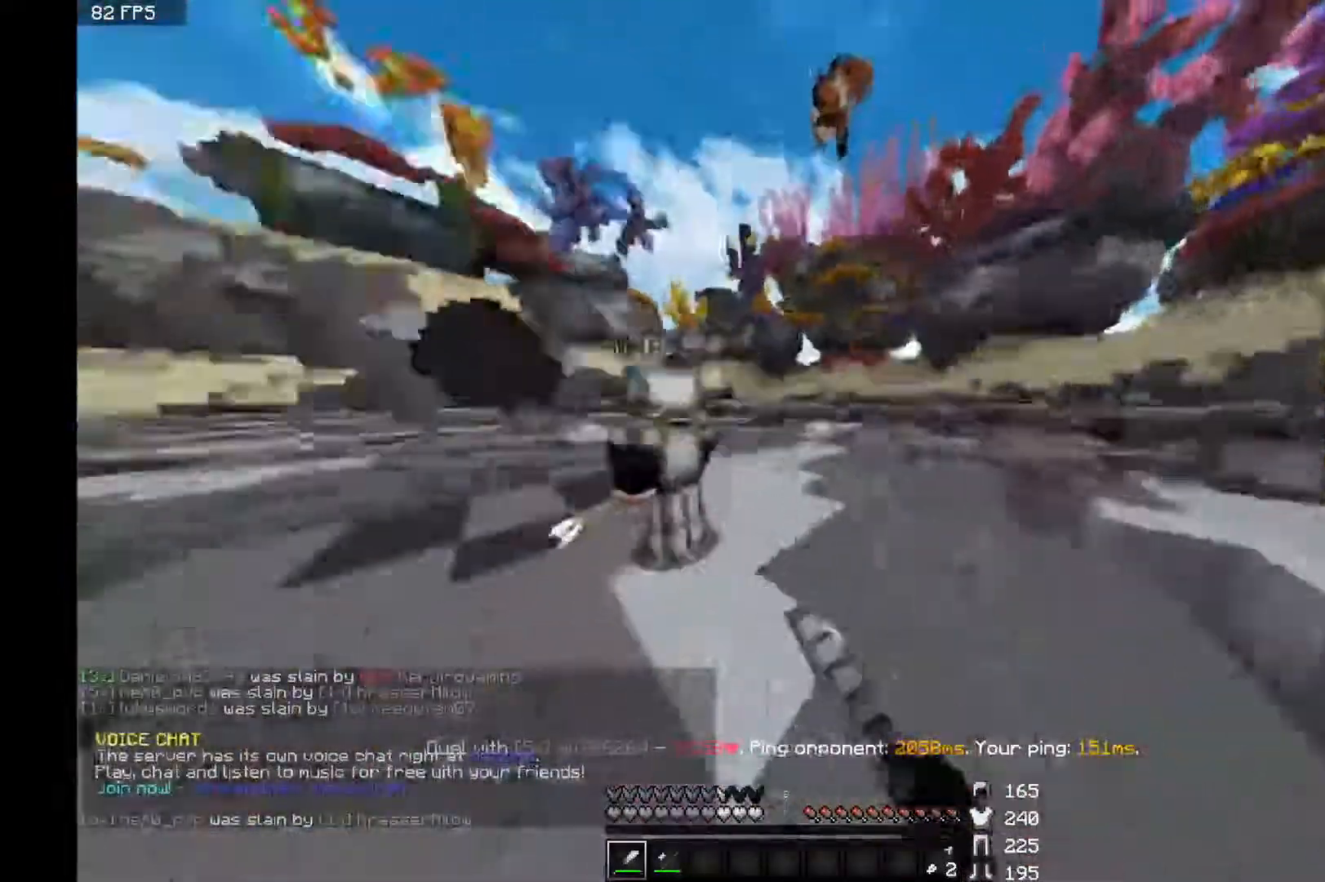
{"keys": ["w"], "mouse": ["left"], "events": [[83, "mouse_left", "up"], [133, "mouse_left", "down"], [133, "space", "down"], [183, "mouse_left", "up"], [183, "space", "up"], [217, "a", "down"], [283, "mouse_left", "down"], [417, "a", "up"], [433, "mouse_left", "up"], [467, "mouse_left", "down"]]}
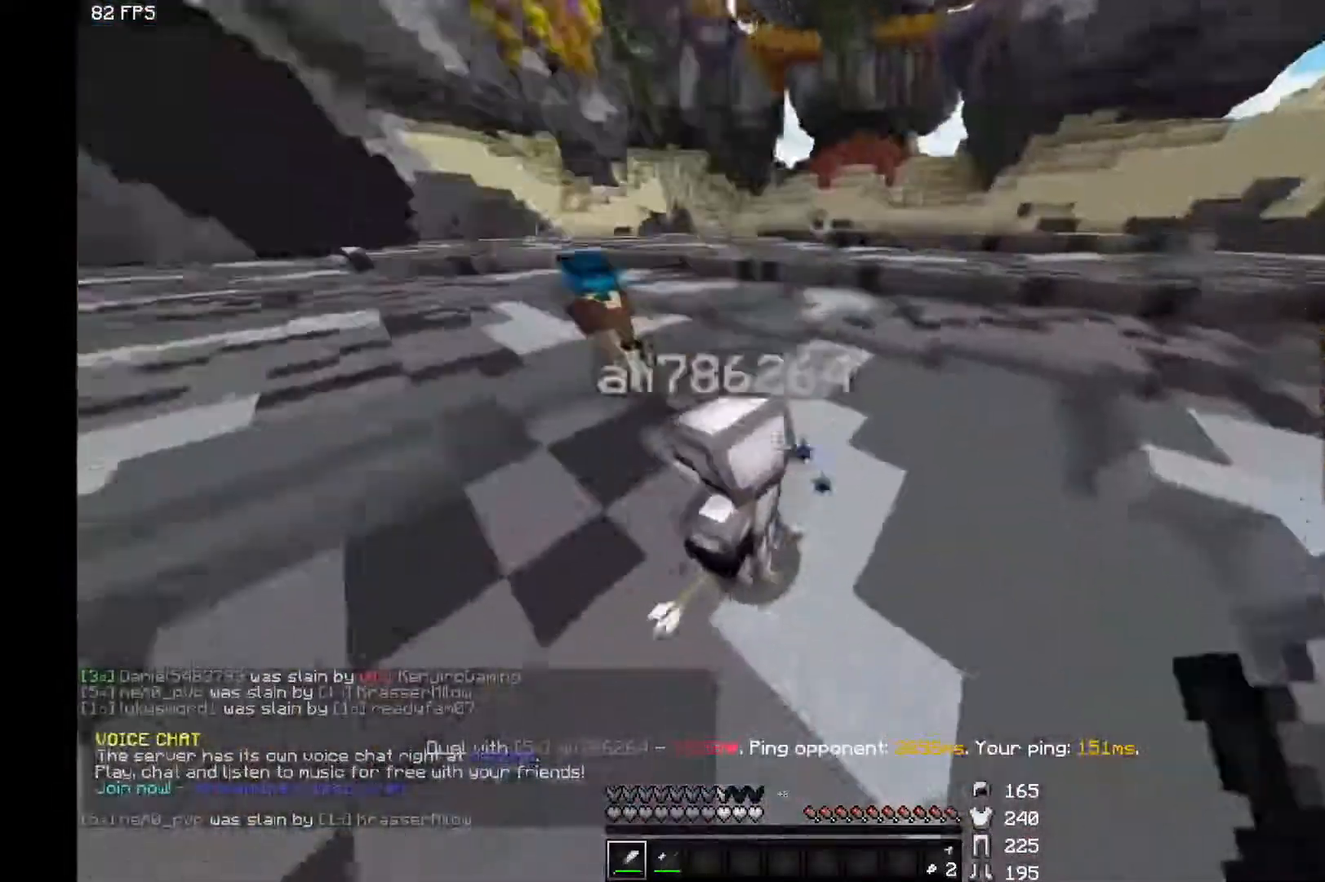
{"keys": ["a", "w"], "mouse": ["right"], "events": [[50, "mouse_left", "up"], [100, "space", "down"], [133, "mouse_left", "down"], [133, "space", "up"], [183, "mouse_left", "up"], [217, "space", "down"], [283, "a", "down"], [283, "mouse_left", "down"], [283, "mouse_right", "down"], [283, "space", "up"], [333, "mouse_left", "up"], [333, "mouse_right", "up"], [400, "mouse_left", "down"], [400, "mouse_right", "down"], [500, "mouse_left", "up"]]}
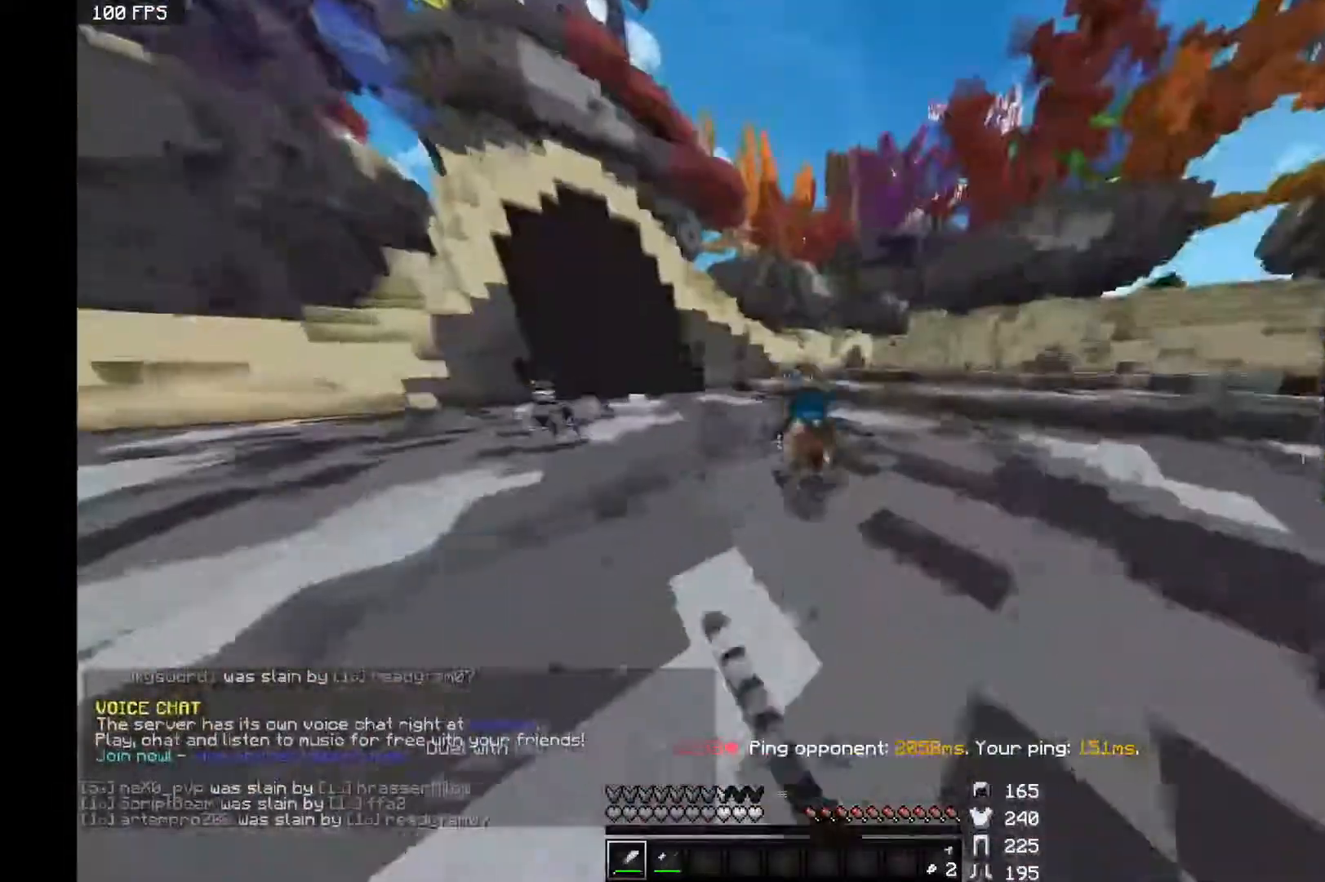
{"keys": ["a", "w"], "mouse": [], "events": [[83, "mouse_right", "up"], [150, "a", "up"], [450, "a", "down"]]}
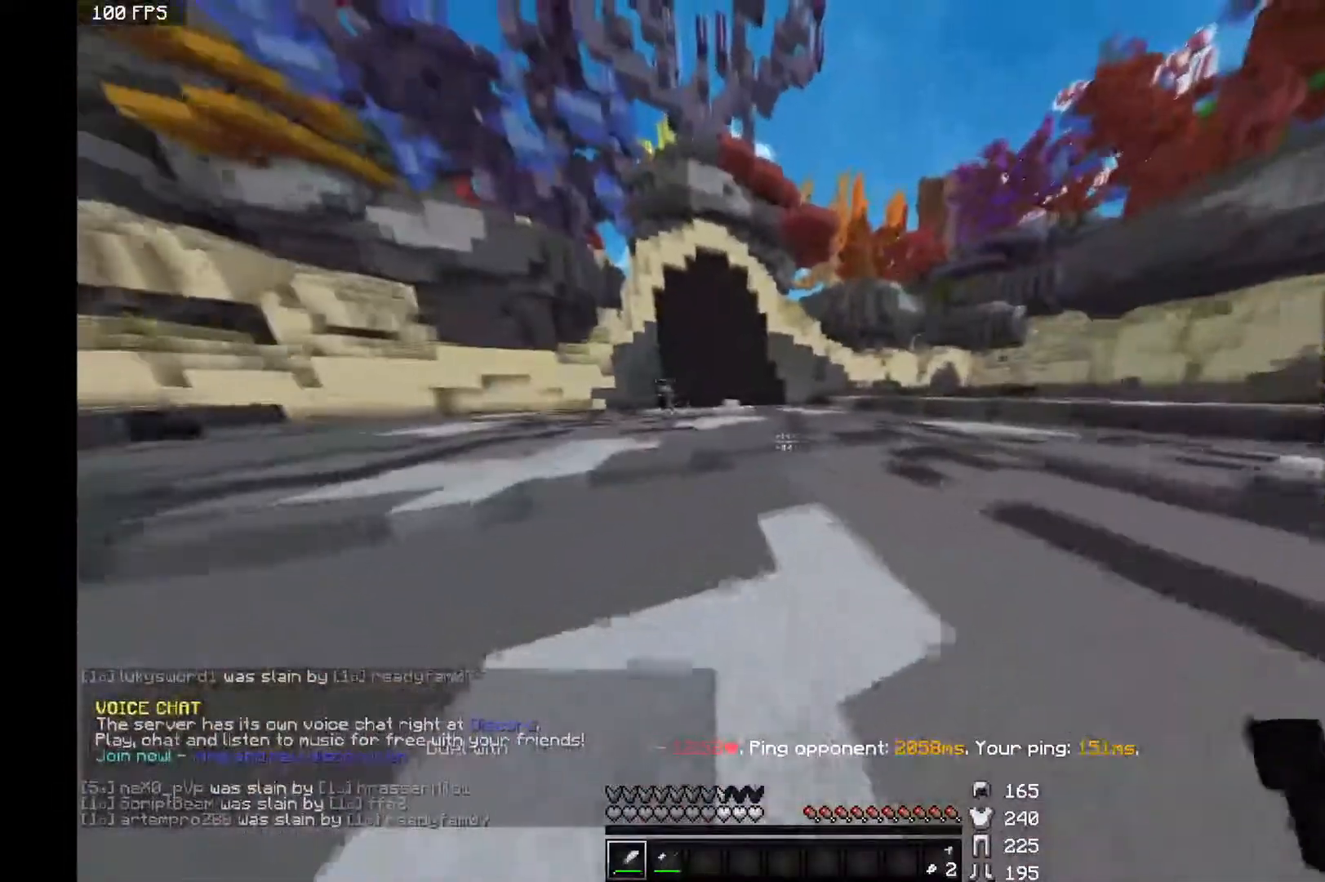
{"keys": ["a", "w"], "mouse": [], "events": []}
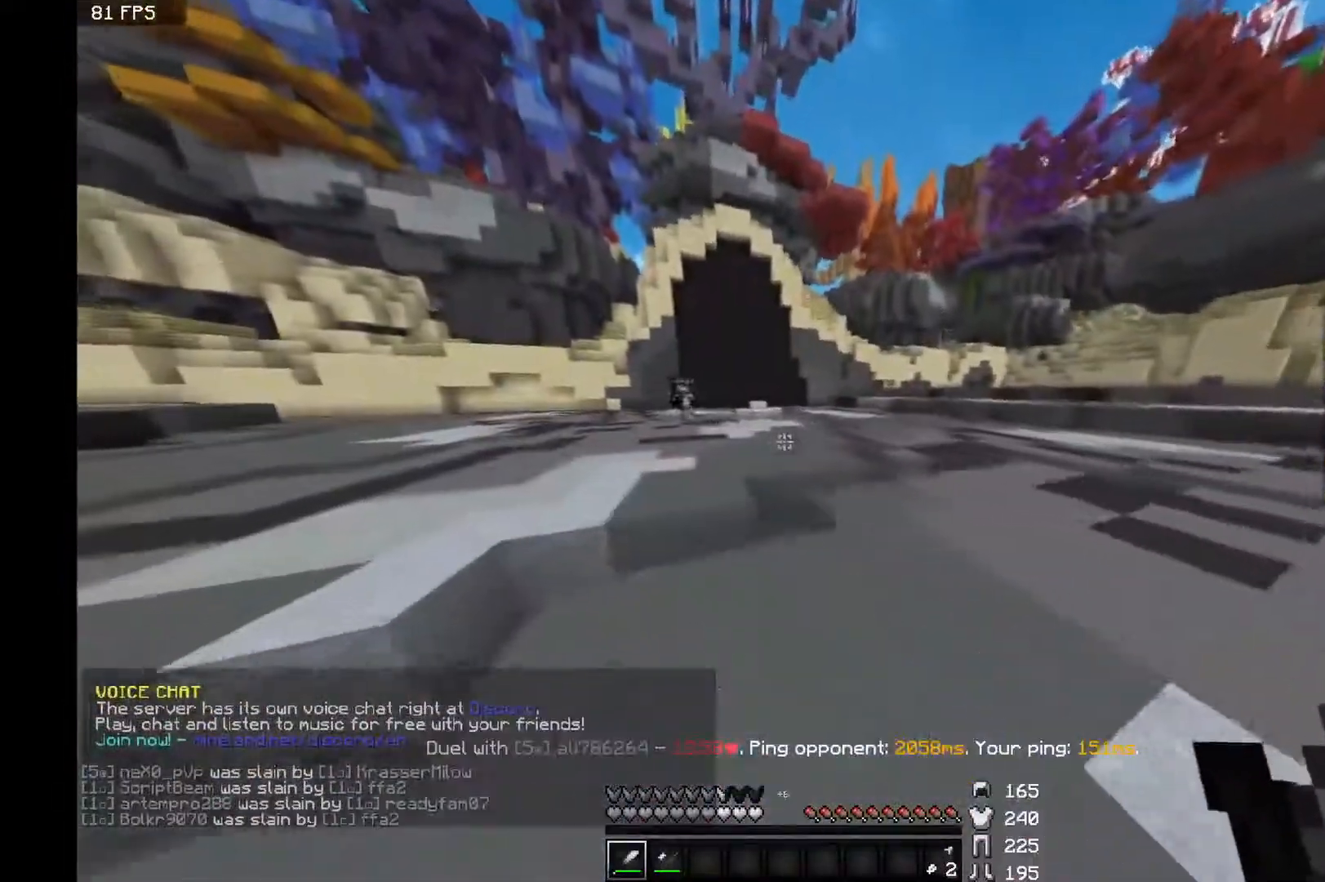
{"keys": ["a", "w"], "mouse": [], "events": [[267, "space", "down"], [367, "space", "up"]]}